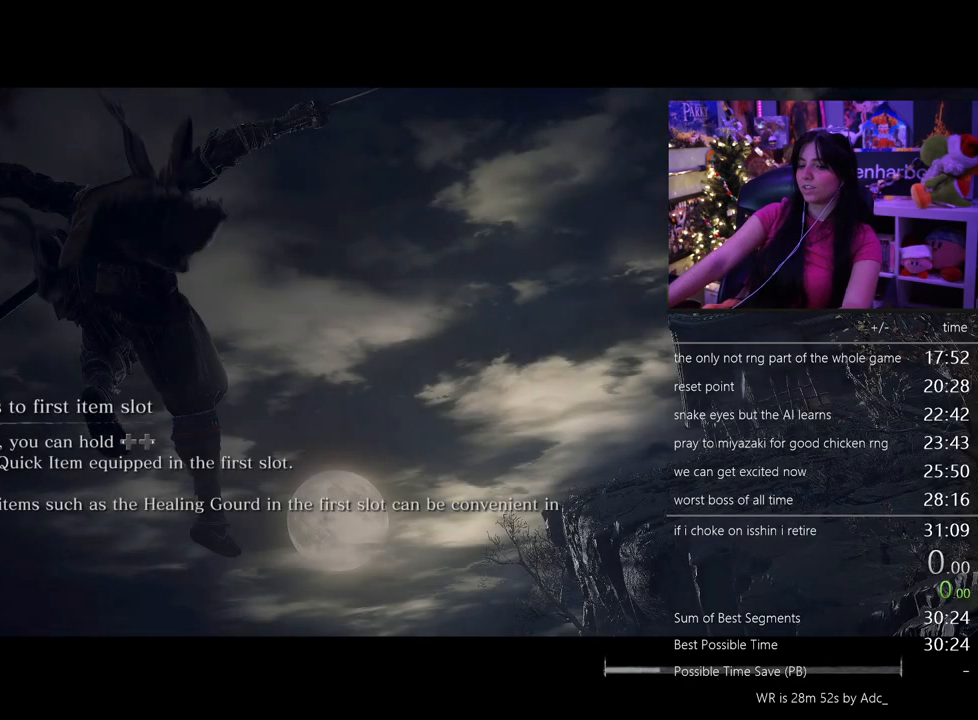
Gameplay with keyboard and mouse; each line is a JSON object with the keys and mouse buttons held at the frame after it. "events" lists presses ("down") and releases ("up") of "1", "2", "3", "4", "5", "a", "alt", "c", "caps_lock", "ctrl", "d", "e", "f", "g", "q", "r", "s", "shift", "space", "t", "tab", "v", "w", "x", "z" and "mouse_wheel" between this image and that frame as [ms after this image, input, new state], when the widget could be followed in between. "mouse_wheel" = the "wheel" button of the "mouse" list. No other keys are recorded. "wheel" means that the mouse wheel is clicked or scrolled. Not read: mouse_move.
{"keys": [], "mouse": [], "events": [[67, "e", "down"], [167, "e", "up"]]}
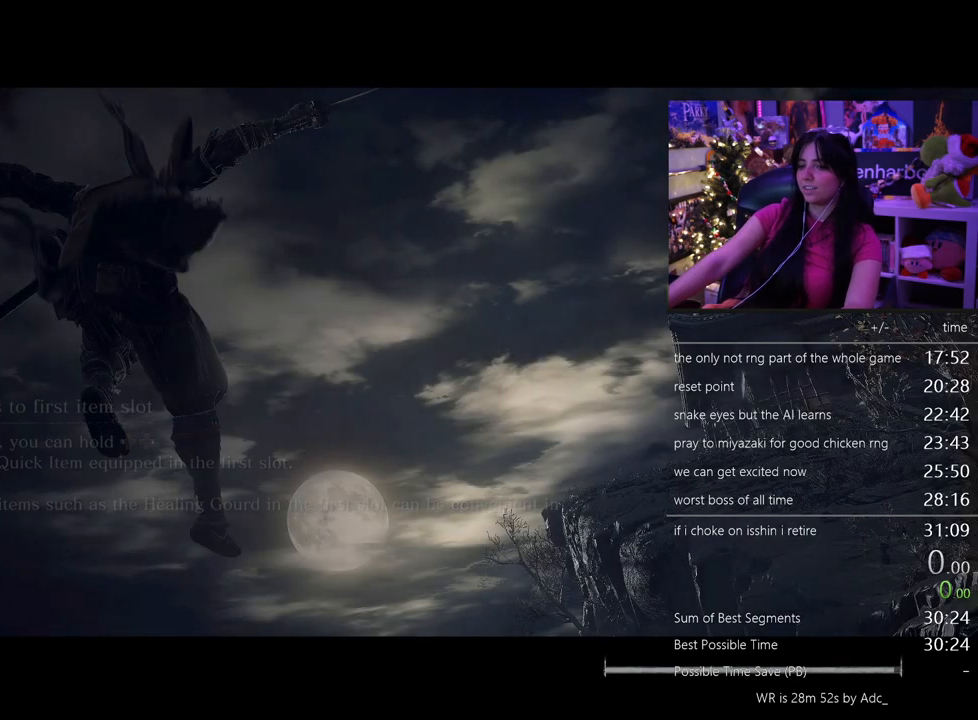
{"keys": [], "mouse": [], "events": []}
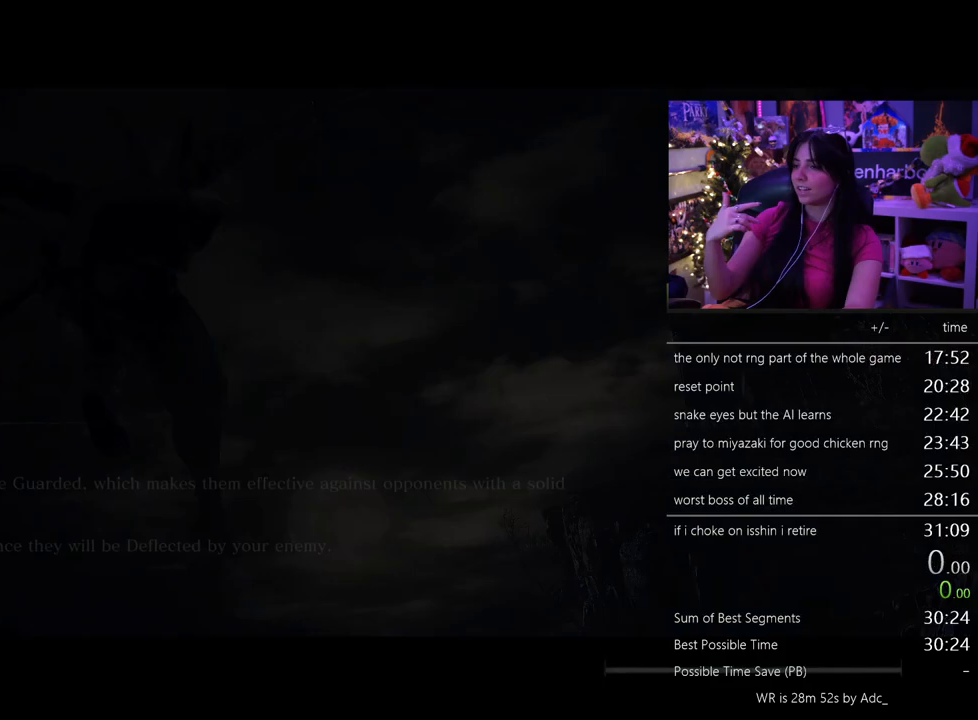
{"keys": [], "mouse": [], "events": []}
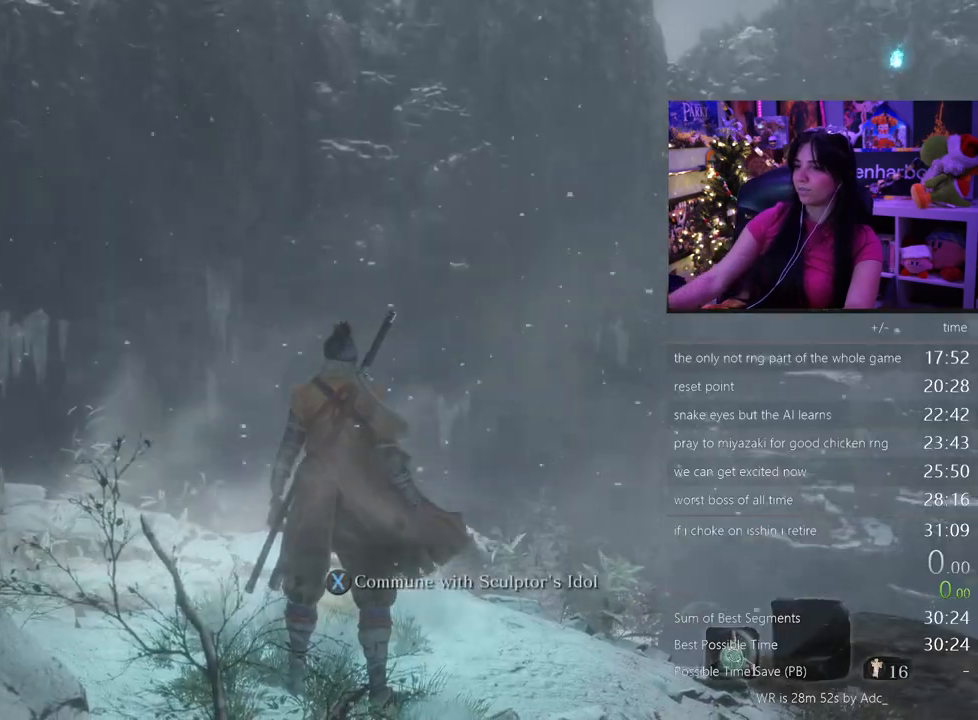
{"keys": [], "mouse": [], "events": []}
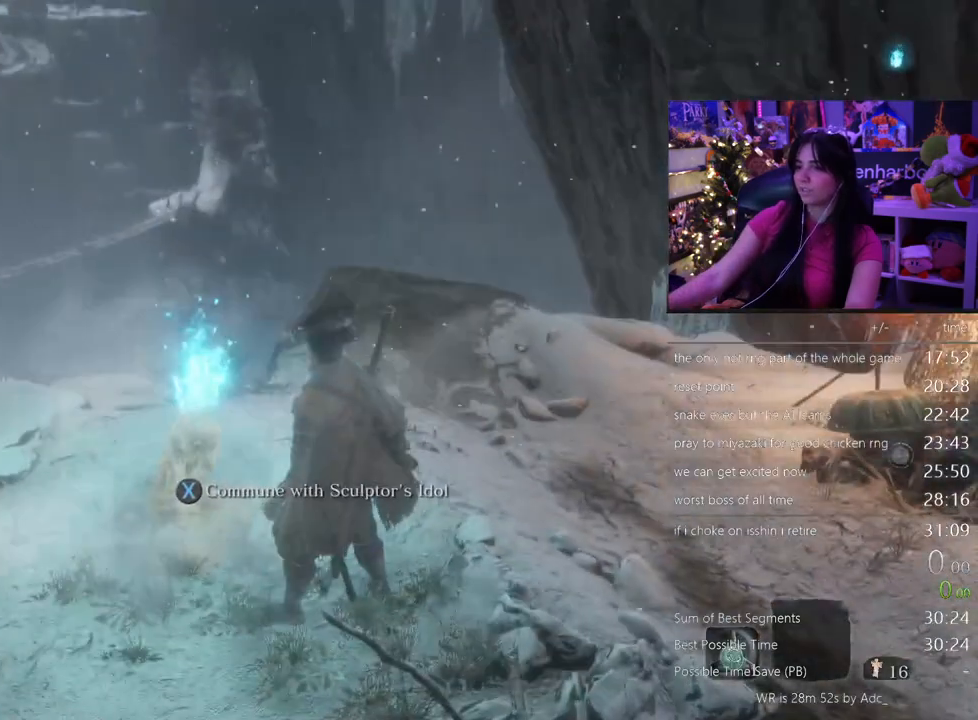
{"keys": [], "mouse": []}
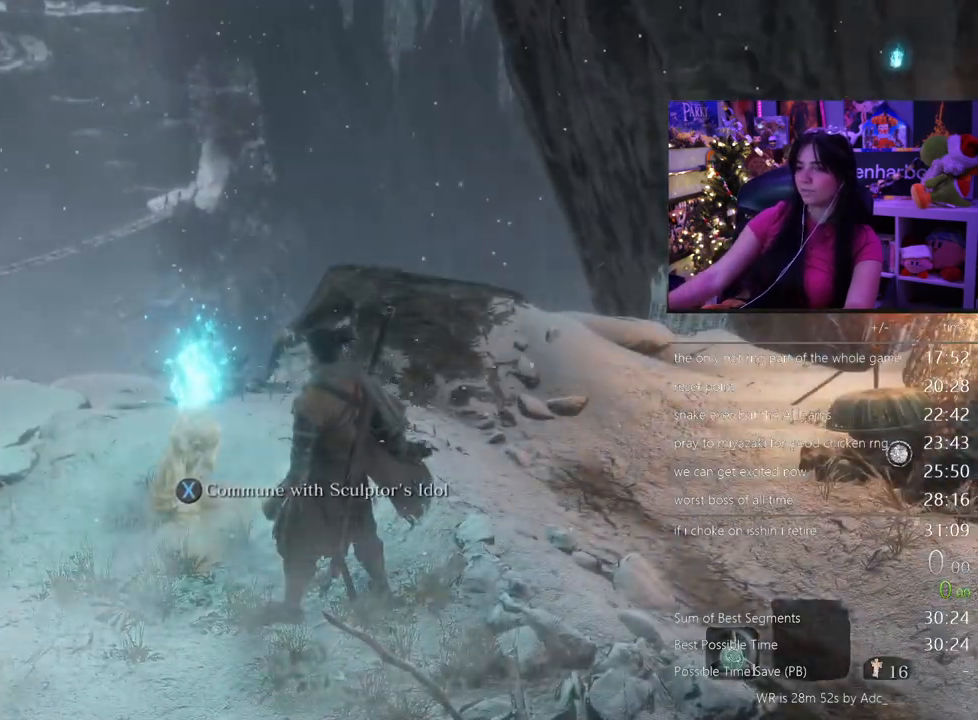
{"keys": [], "mouse": [], "events": [[150, "tab", "down"], [250, "tab", "up"]]}
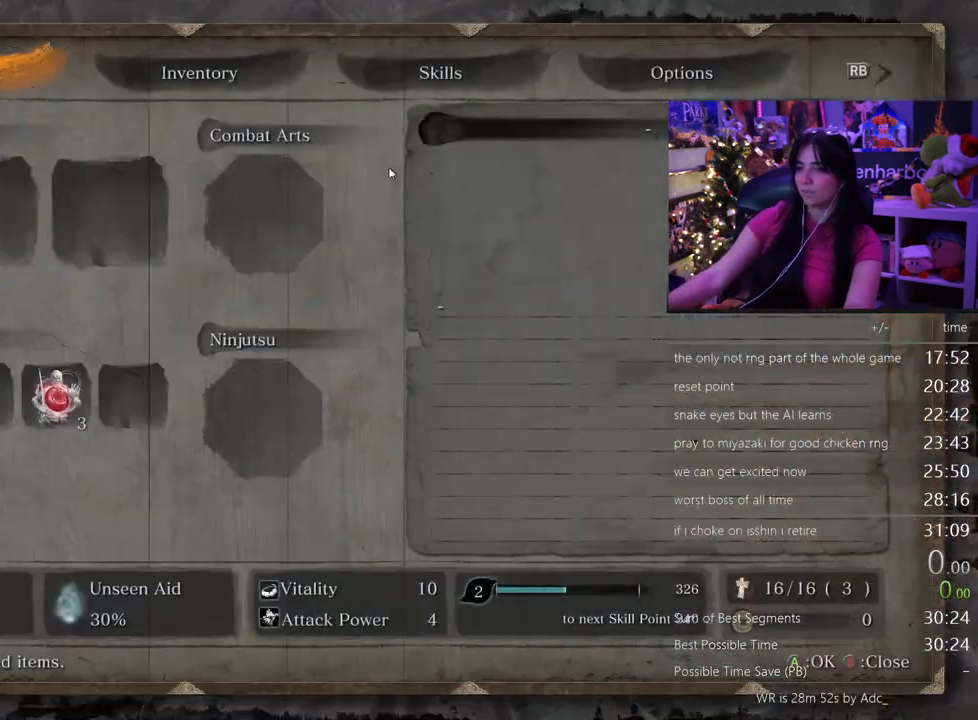
{"keys": [], "mouse": [], "events": []}
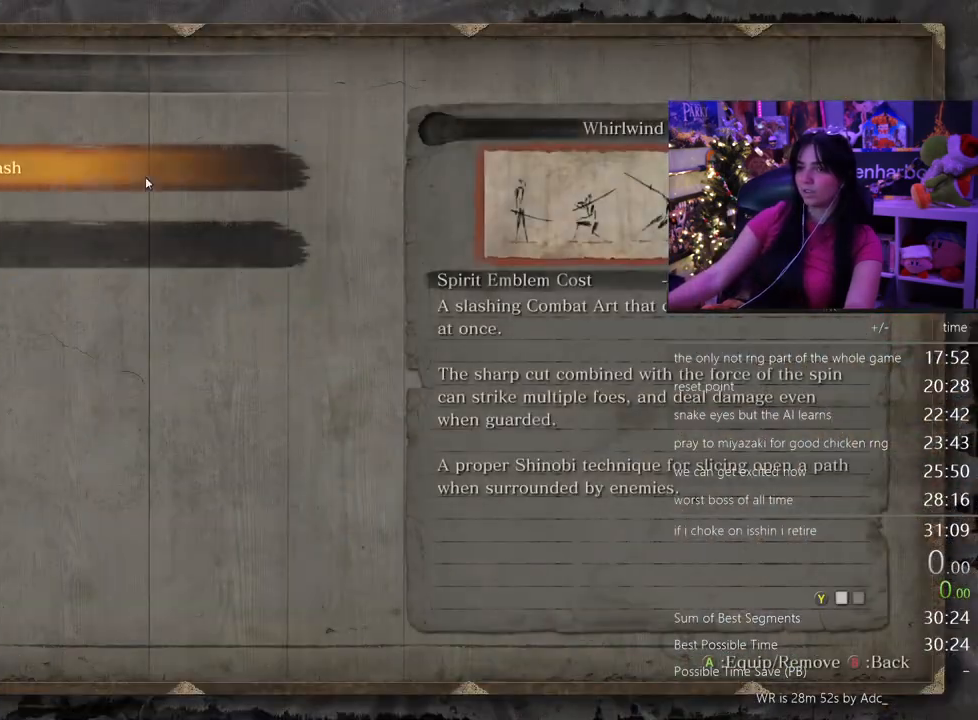
{"keys": [], "mouse": [], "events": []}
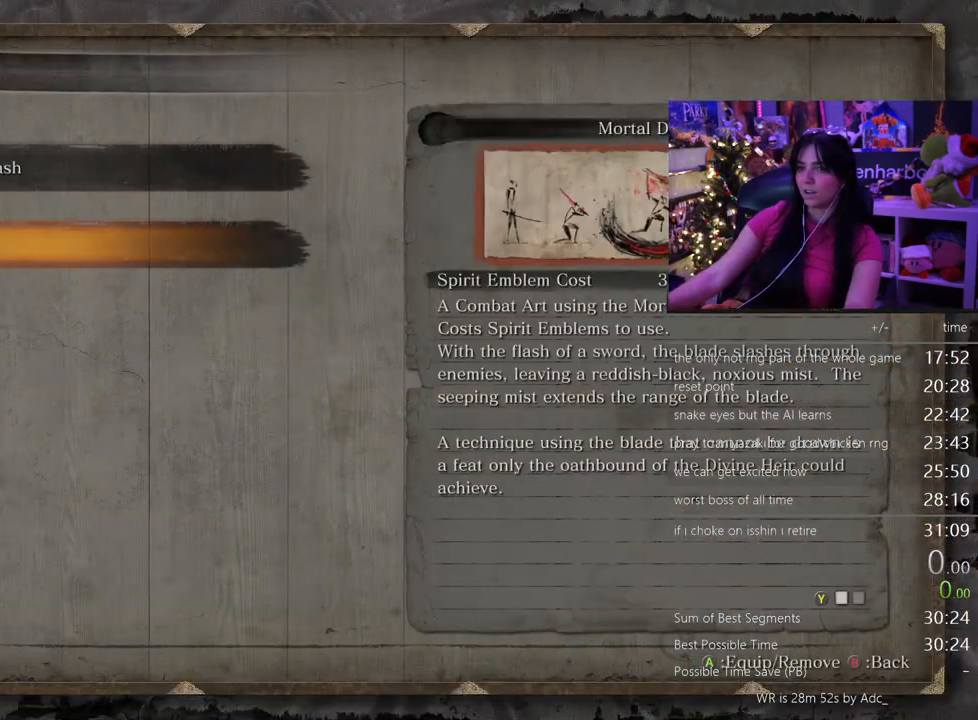
{"keys": [], "mouse": [], "events": []}
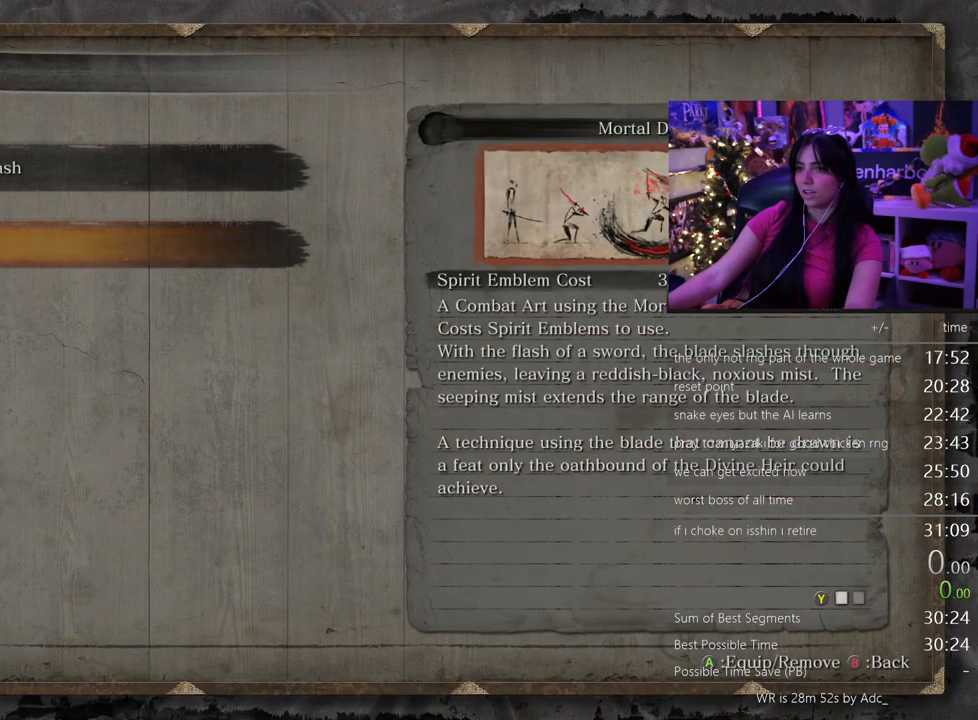
{"keys": [], "mouse": [], "events": []}
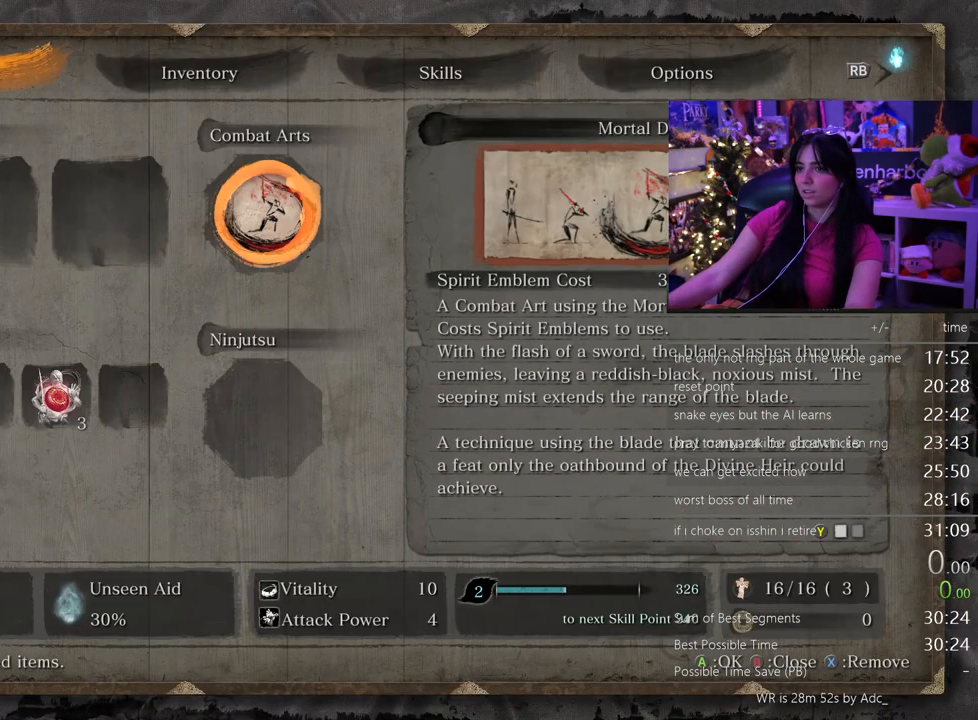
{"keys": [], "mouse": [], "events": []}
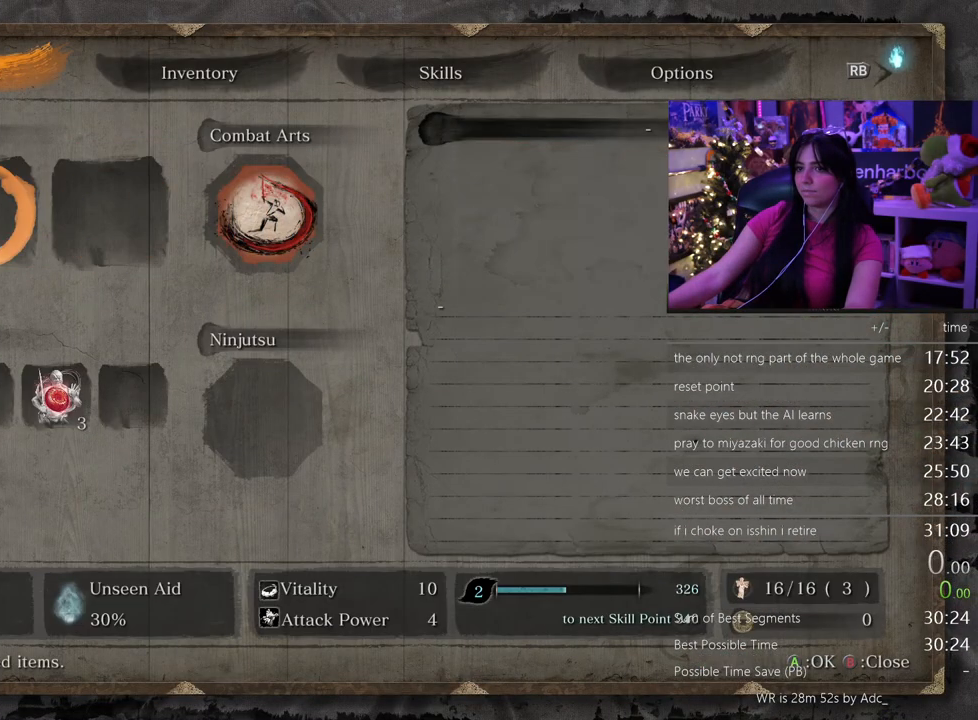
{"keys": [], "mouse": [], "events": [[200, "tab", "down"], [300, "tab", "up"]]}
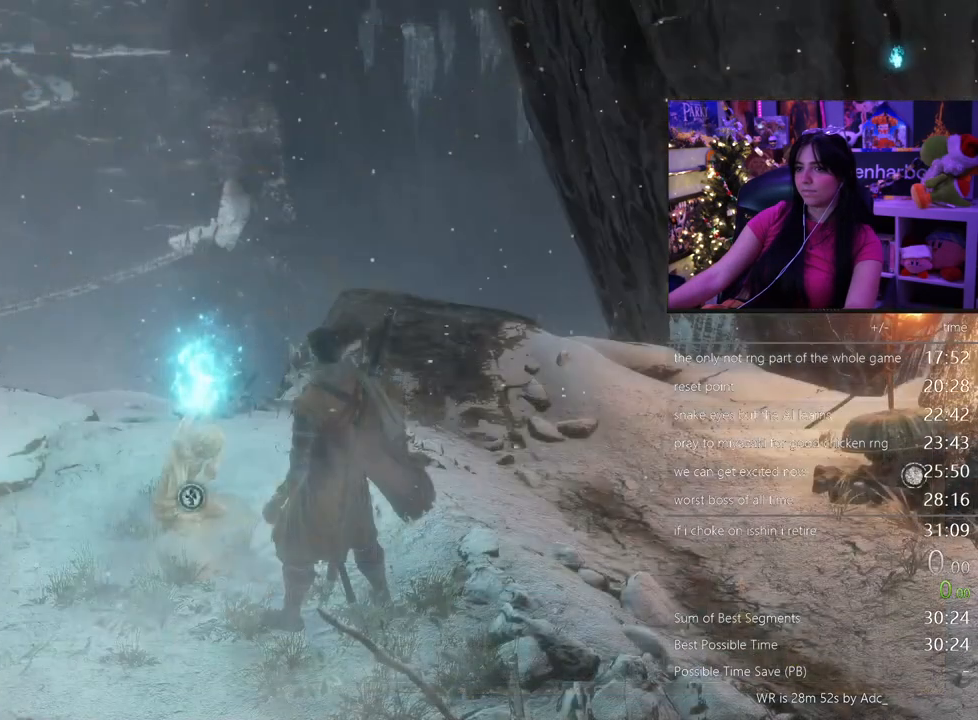
{"keys": [], "mouse": [], "events": [[350, "r", "down"], [500, "r", "up"]]}
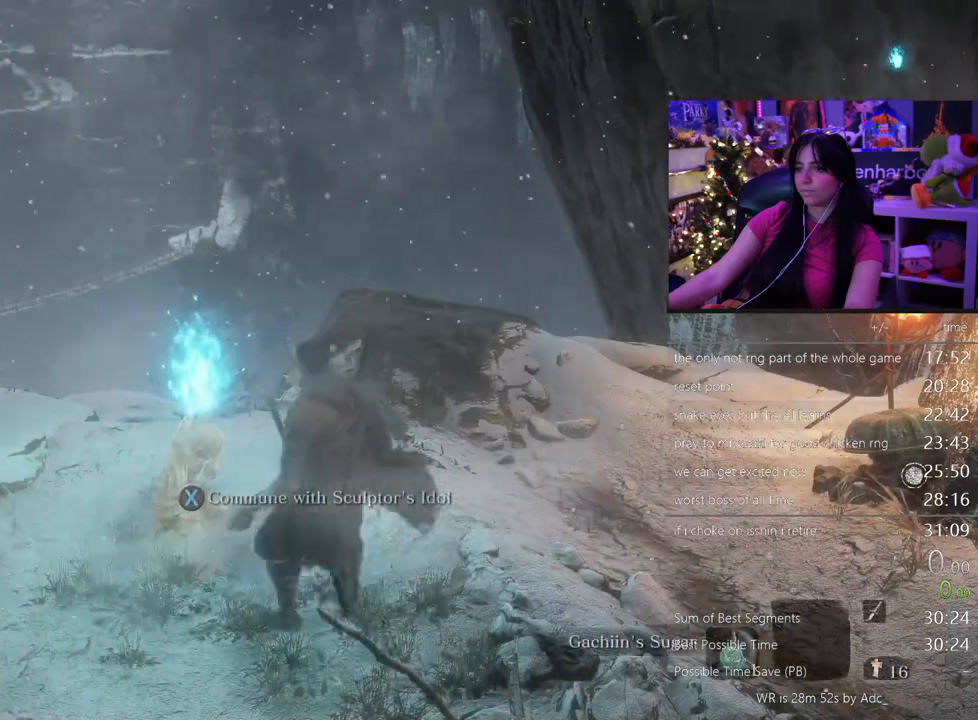
{"keys": [], "mouse": [], "events": []}
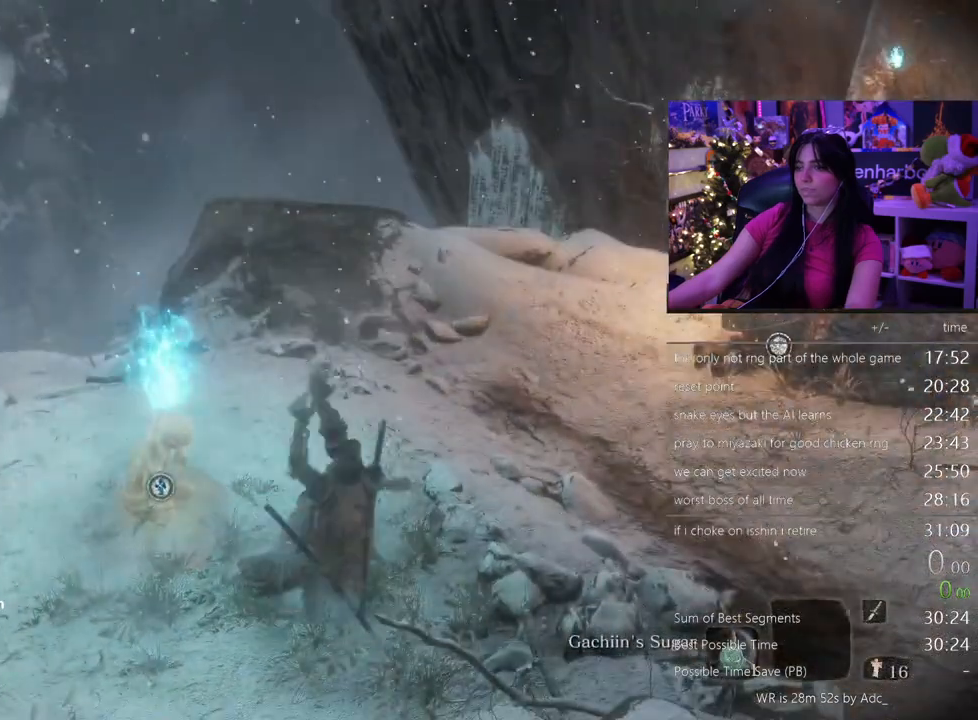
{"keys": [], "mouse": [], "events": []}
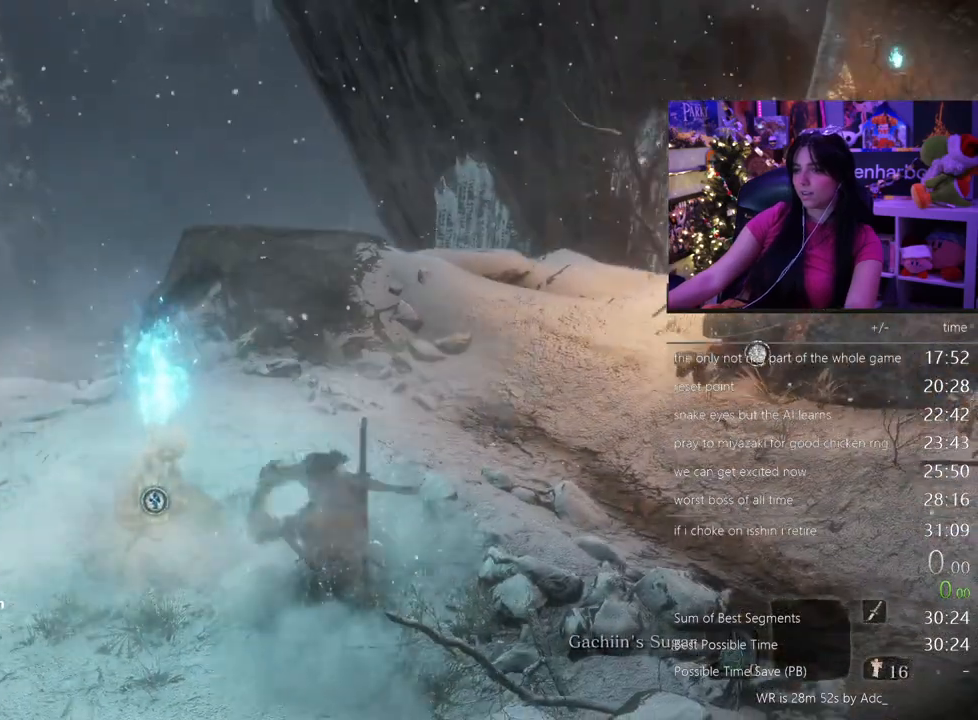
{"keys": [], "mouse": [], "events": [[117, "tab", "down"], [217, "tab", "up"]]}
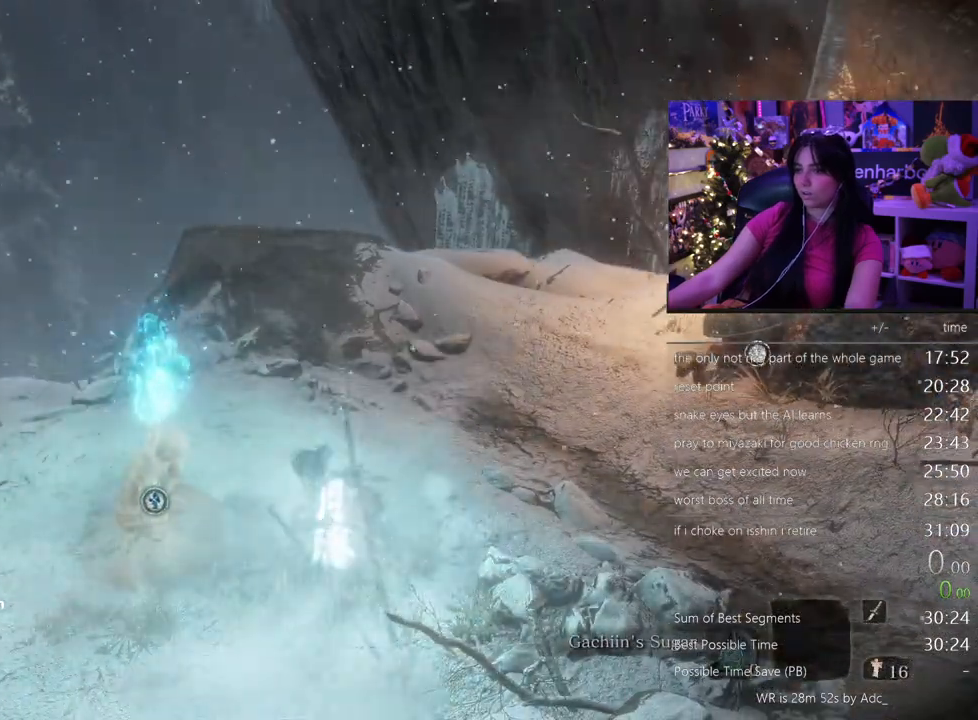
{"keys": ["shift", "w"], "mouse": [], "events": [[417, "shift", "down"], [417, "w", "down"]]}
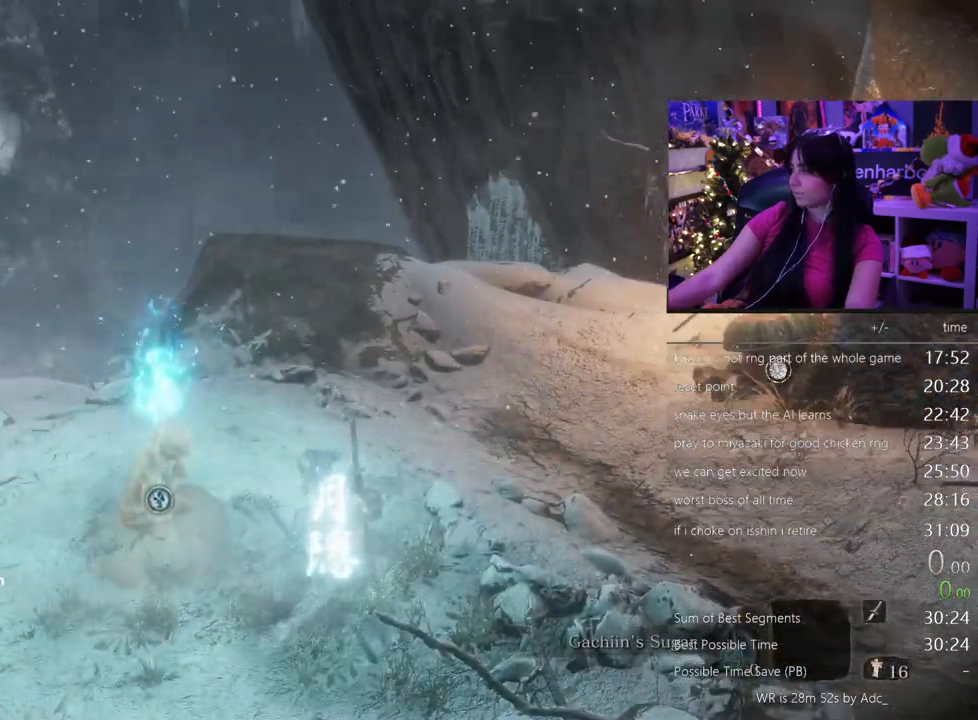
{"keys": ["shift", "w"], "mouse": [], "events": []}
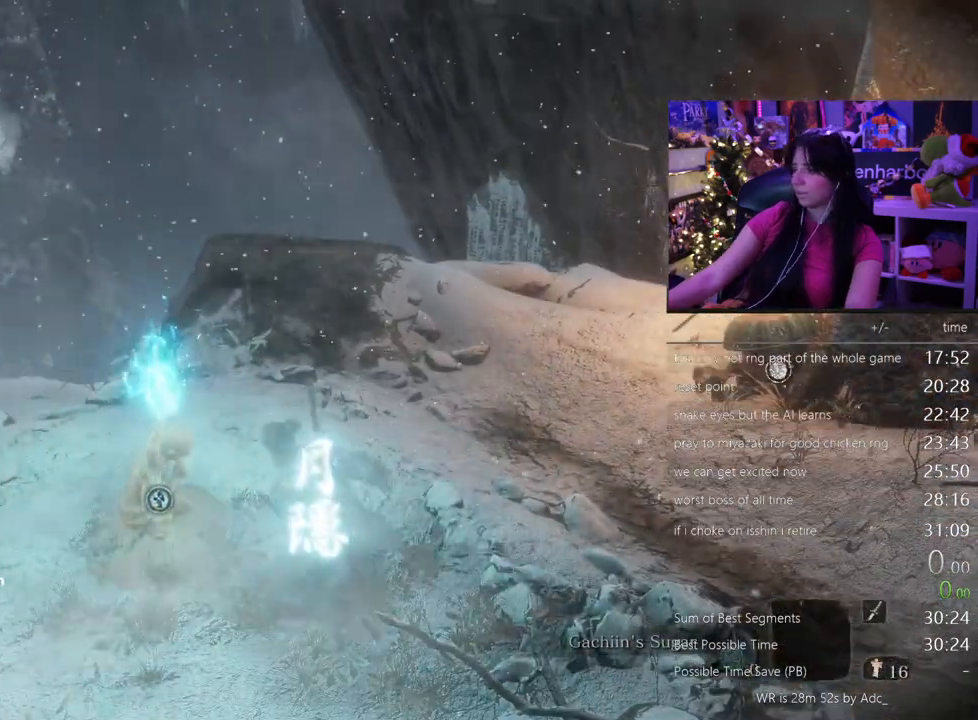
{"keys": ["shift", "w"], "mouse": [], "events": []}
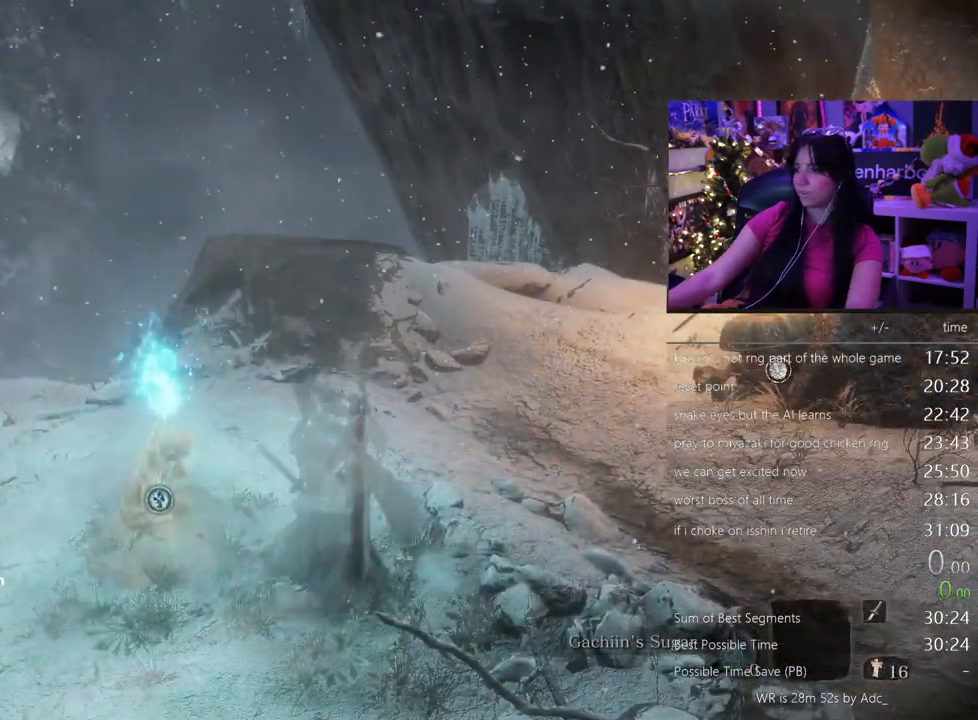
{"keys": ["shift", "w"], "mouse": [], "events": []}
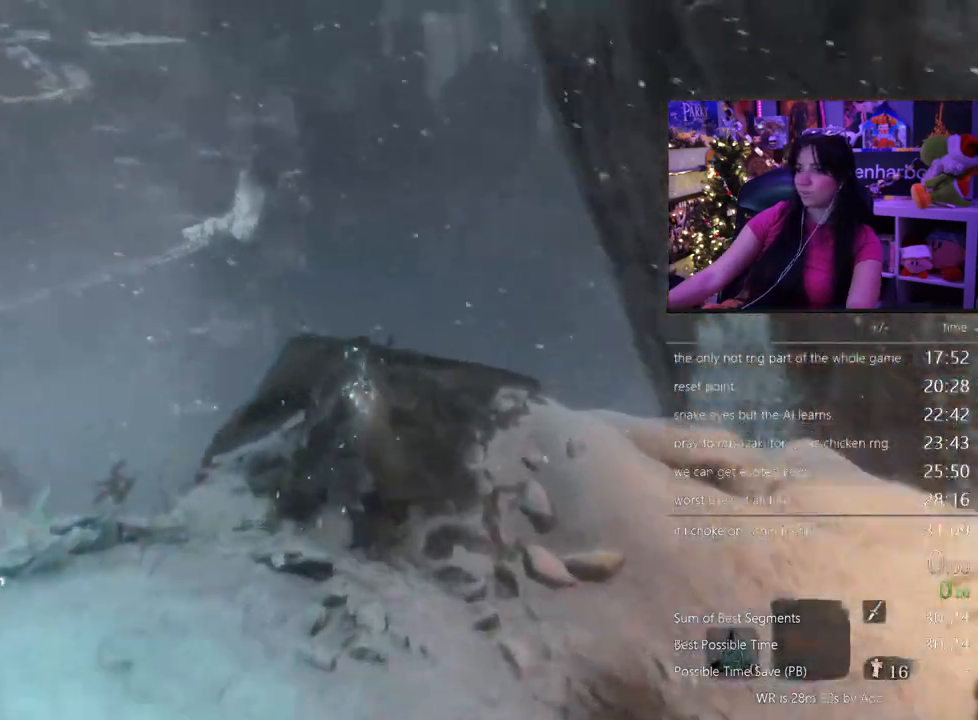
{"keys": ["shift", "w"], "mouse": [], "events": [[200, "space", "down"], [333, "space", "up"]]}
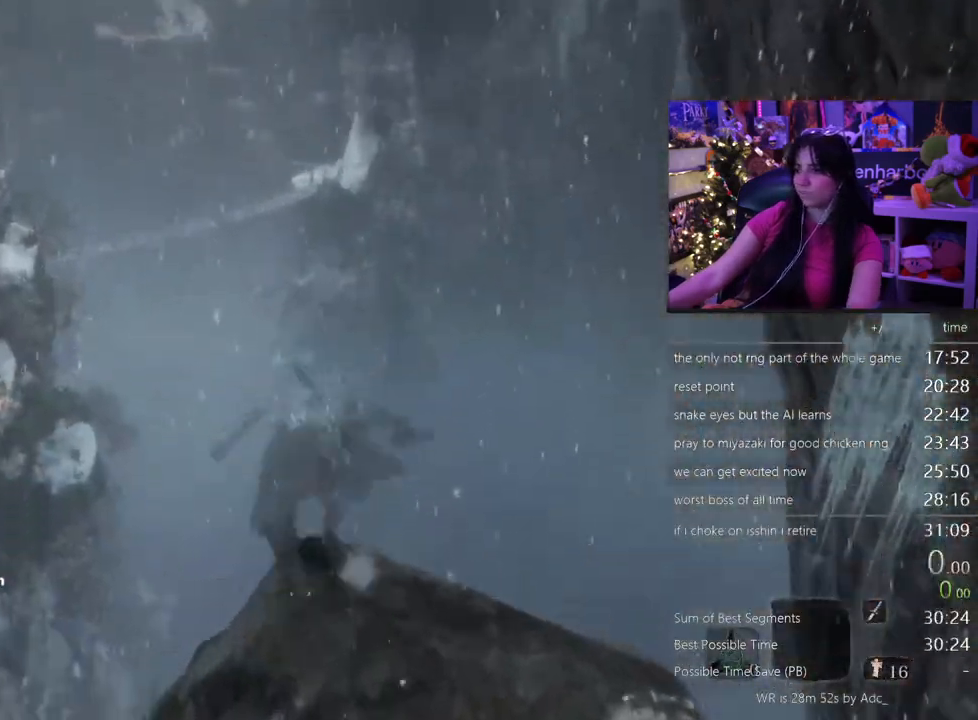
{"keys": ["w"], "mouse": [], "events": [[317, "shift", "up"]]}
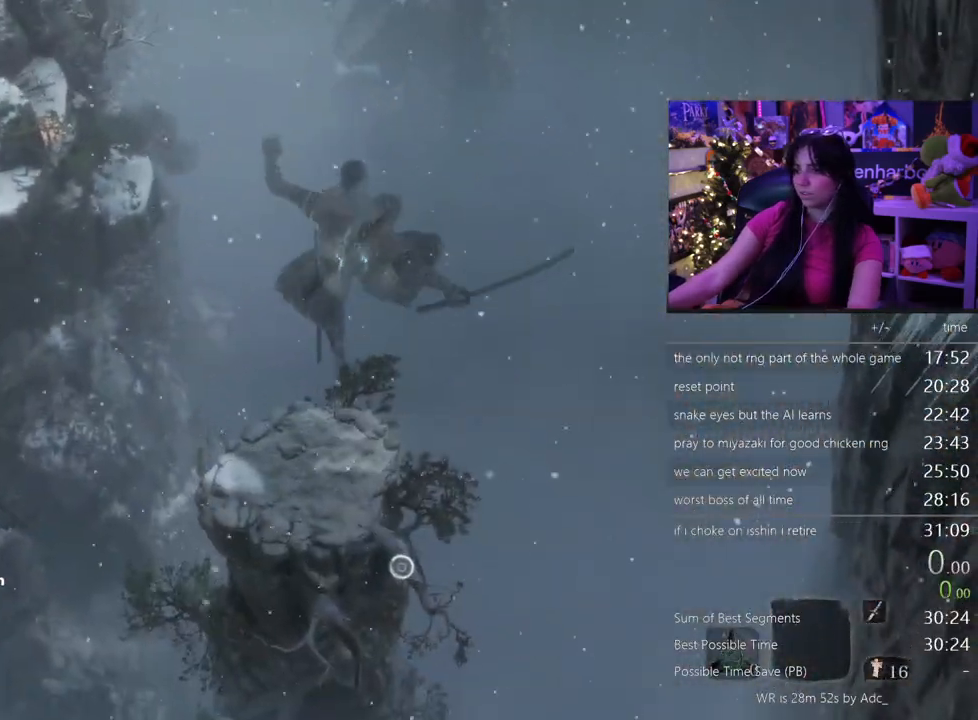
{"keys": ["w"], "mouse": [], "events": []}
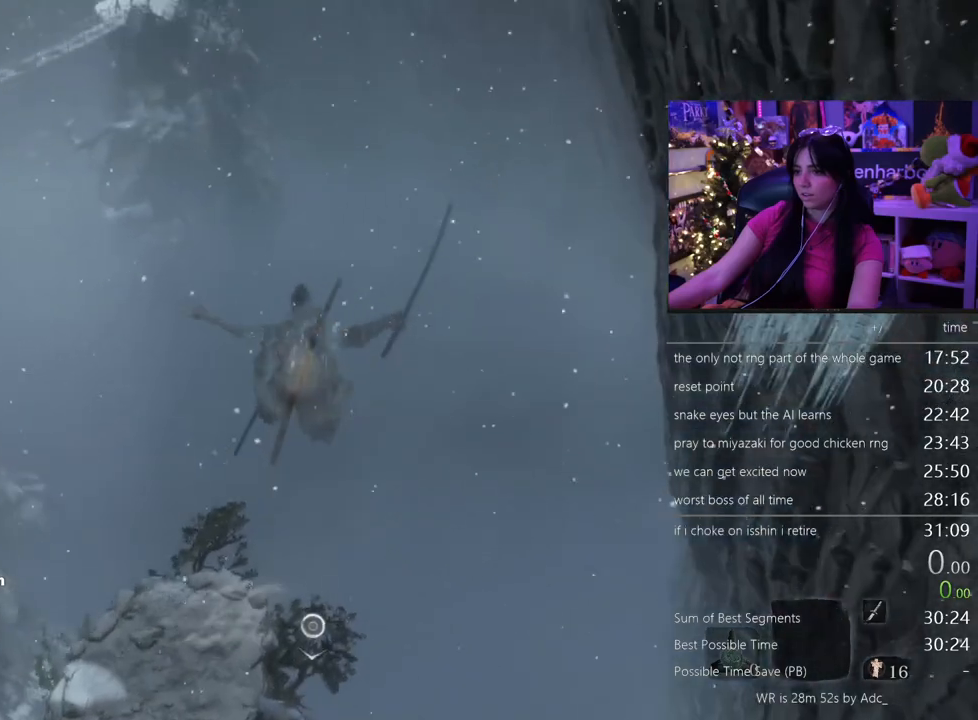
{"keys": ["w"], "mouse": []}
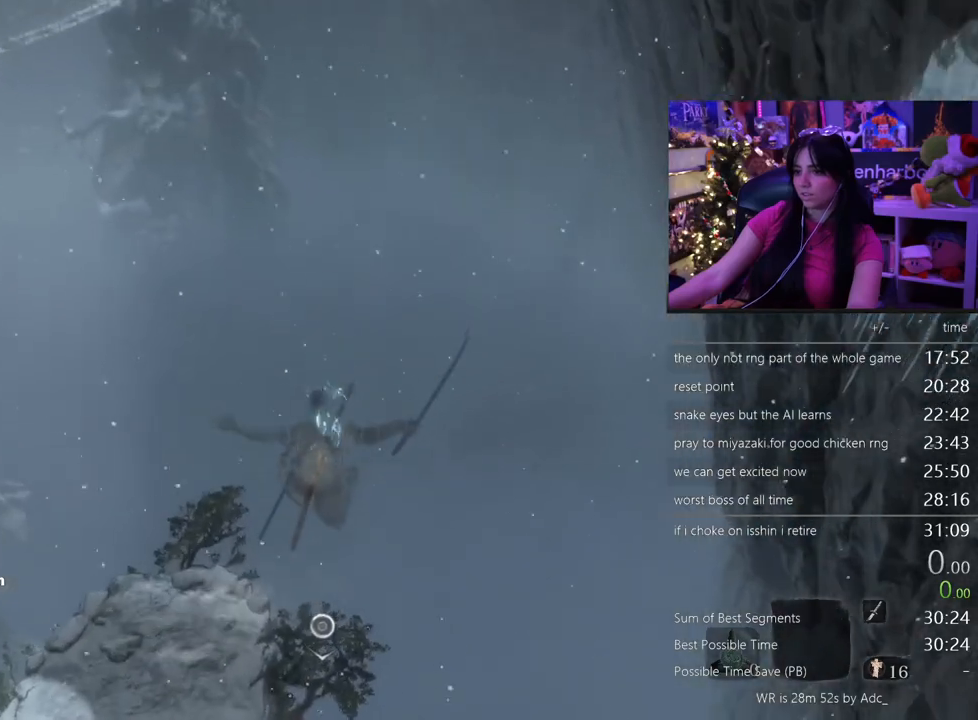
{"keys": ["w"], "mouse": [], "events": [[400, "f", "down"], [500, "f", "up"]]}
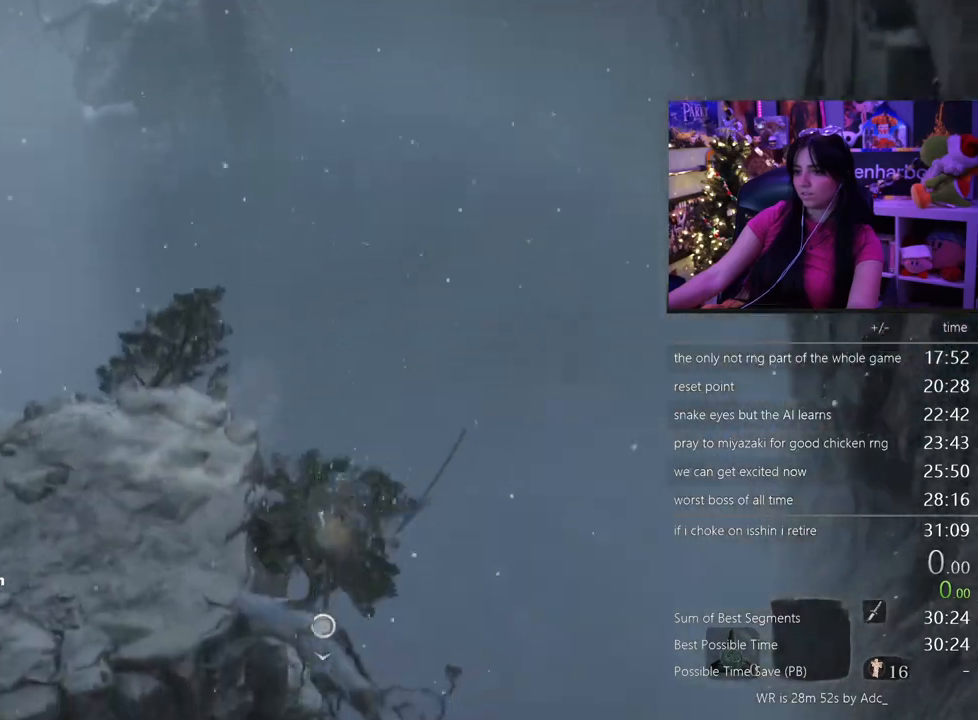
{"keys": [], "mouse": [], "events": [[50, "w", "up"], [83, "f", "down"], [133, "f", "up"], [183, "f", "down"], [283, "f", "up"]]}
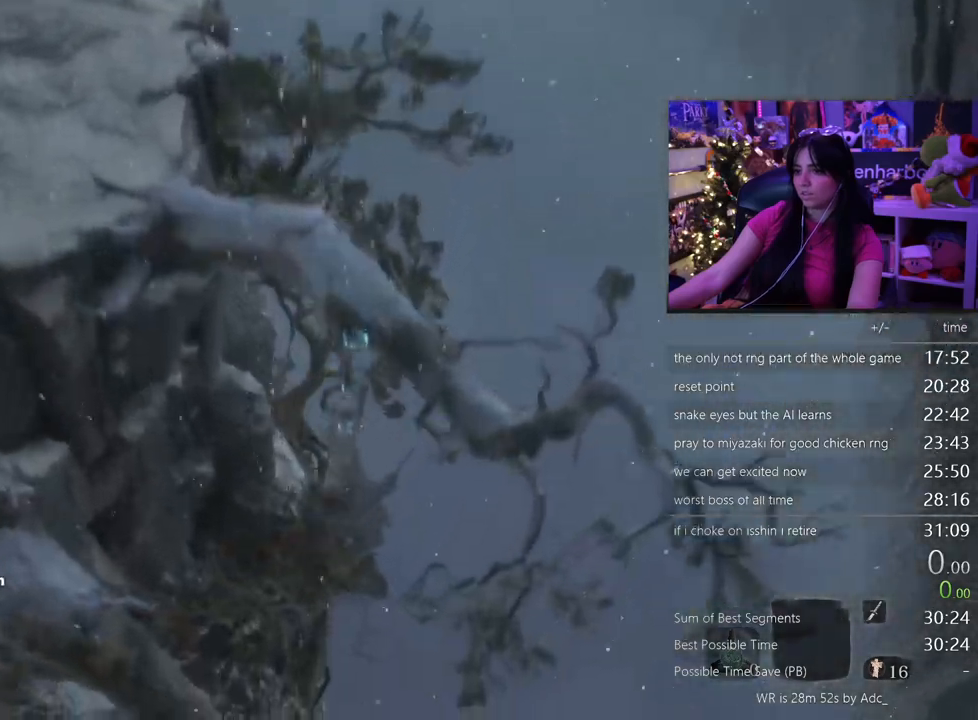
{"keys": ["shift", "w"], "mouse": [], "events": [[383, "w", "down"], [433, "shift", "down"]]}
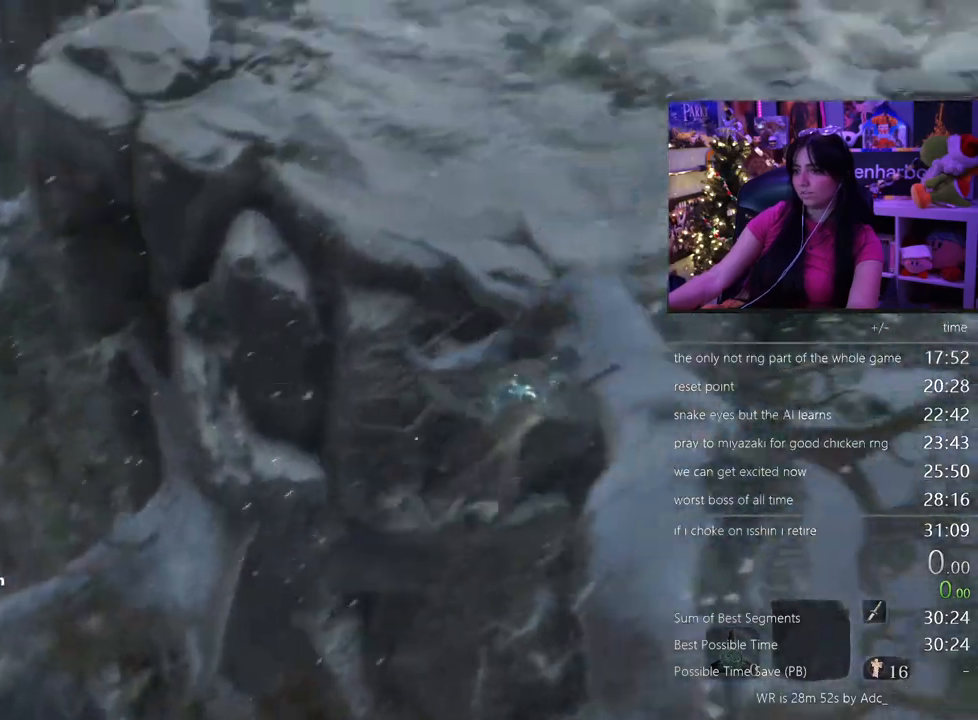
{"keys": ["shift", "w"], "mouse": []}